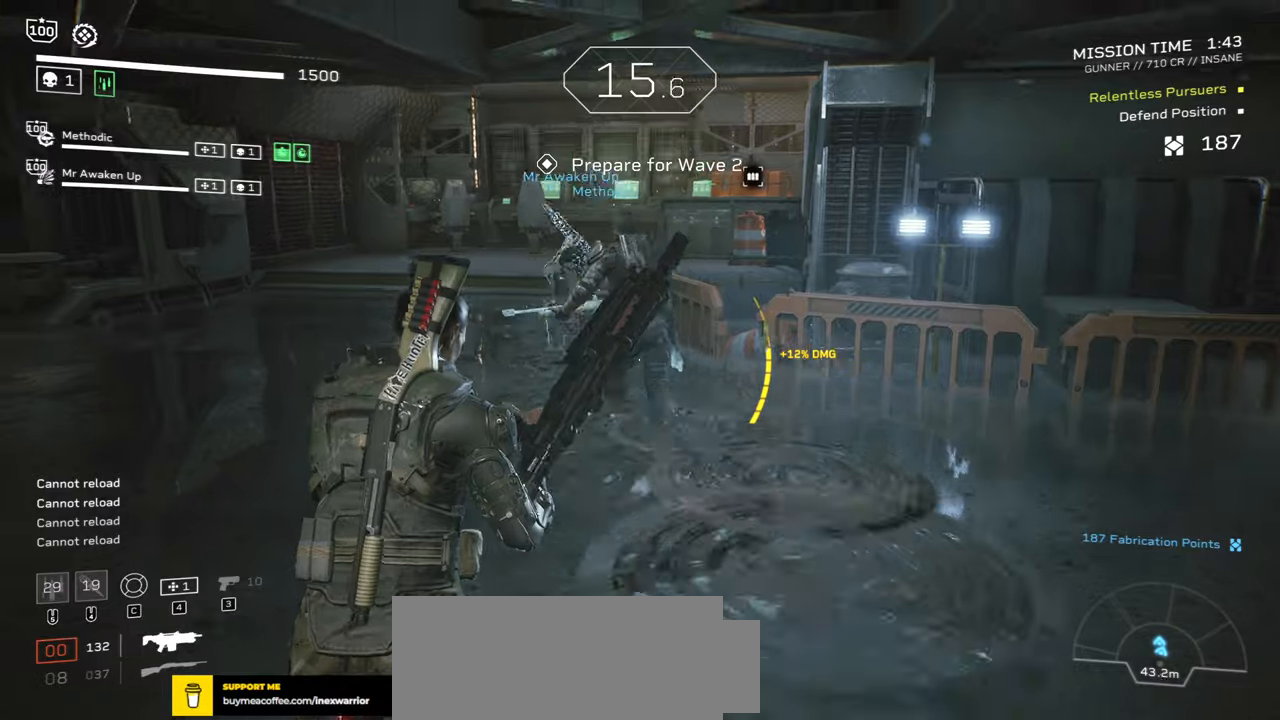
Gameplay with keyboard and mouse; each line is a JSON object with the keys and mouse buttons held at the frame after it. "events" lists presses ("down") and releases ("up") of ".", "/", "0", "1", "2", "3", "4", "5", "6", "7", "8", "9", "a", "alt", "b", "c", "caps_lock", "comma", "ctrl", "d", "e", "f", "g", "h", "i", "j", "k", "l", "m", "n", "o", "p", "q", "r", "s", "semicolon", "shift", "space", "super", "t", "tab", "tilde", "u", "v", "w", "x", "y", "z", "mouse_left", "mouse_wheel", "mouse_right", "mouse_mb4" and "mouse_mb5" between this image and that frame as [ms after this image, input, new state], when the widget could be followed in between. "mouse_left", "mouse_wheel", "mouse_right", "mouse_mb4", "mouse_mb5" = the "left", "wheel", "right", "mb4", "mb5" buttons of the "mouse" list. No other keys are recorded. "wheel" means that the mouse wheel is clicked or scrolled. Mouse movement is not recorded.
{"keys": ["r", "shift", "w"], "mouse": [], "events": [[500, "r", "down"]]}
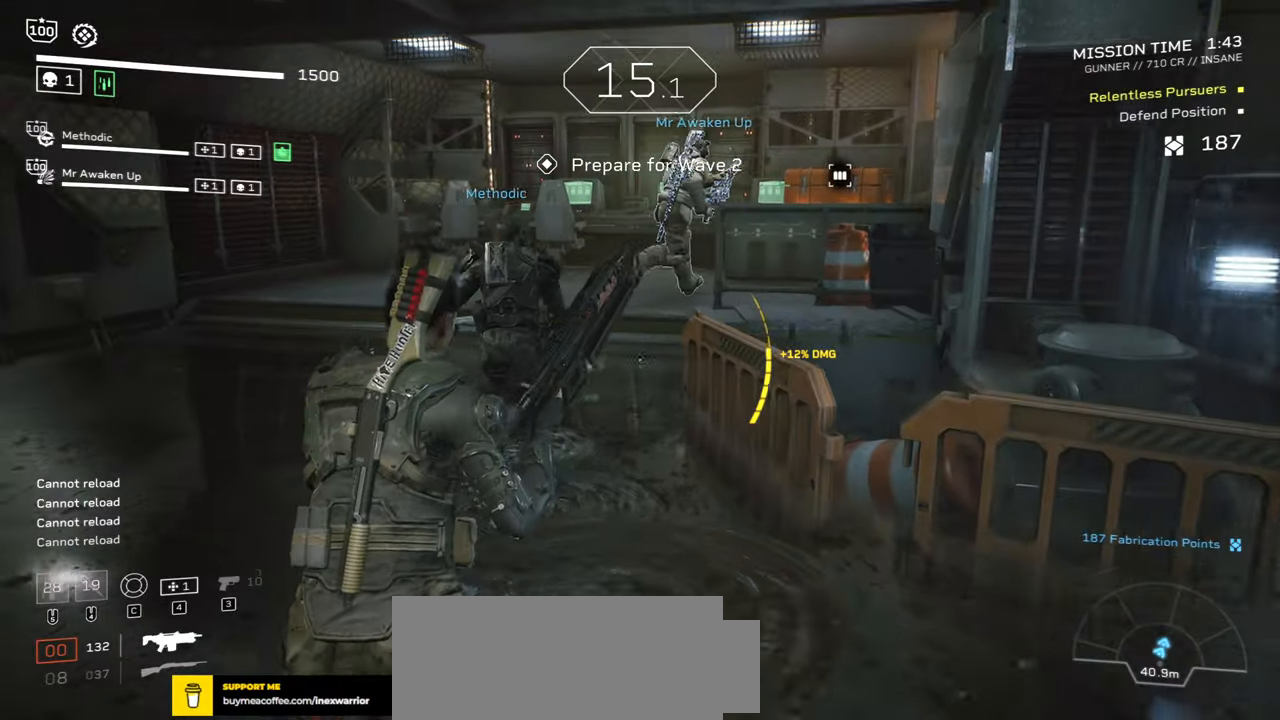
{"keys": ["shift", "w"], "mouse": [], "events": [[150, "r", "up"]]}
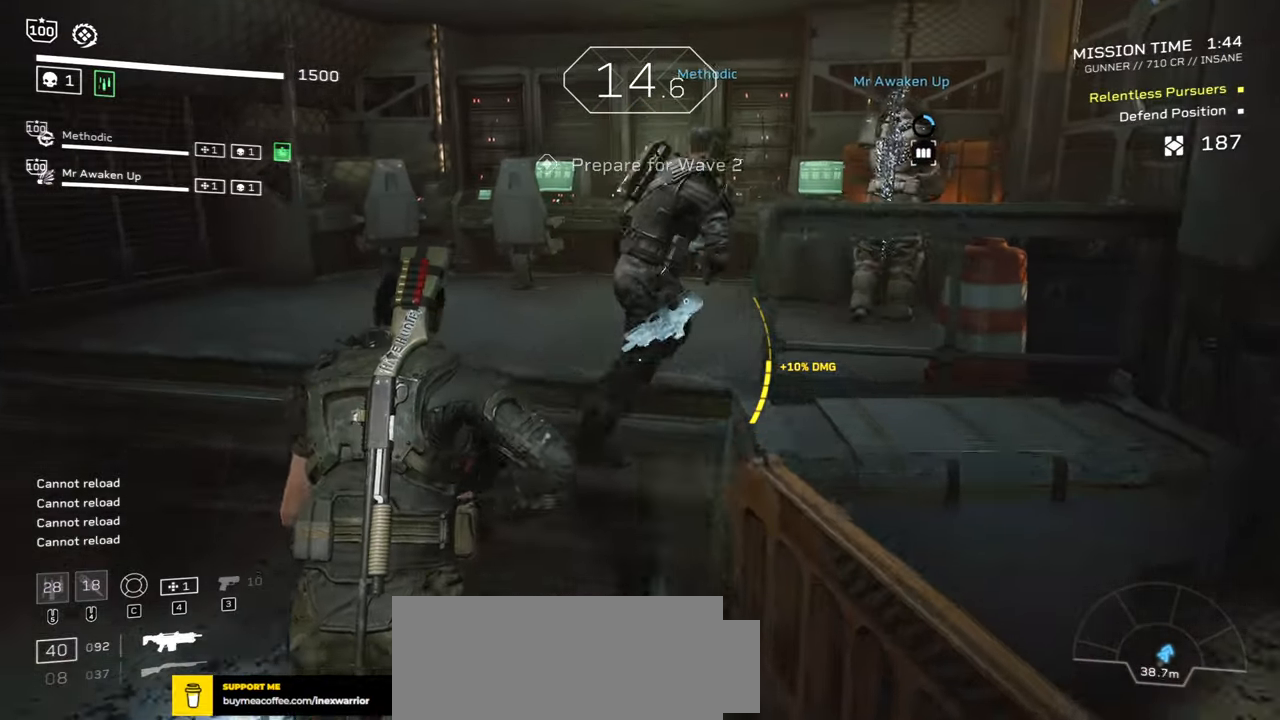
{"keys": ["shift", "w"], "mouse": [], "events": [[267, "r", "down"], [384, "r", "up"]]}
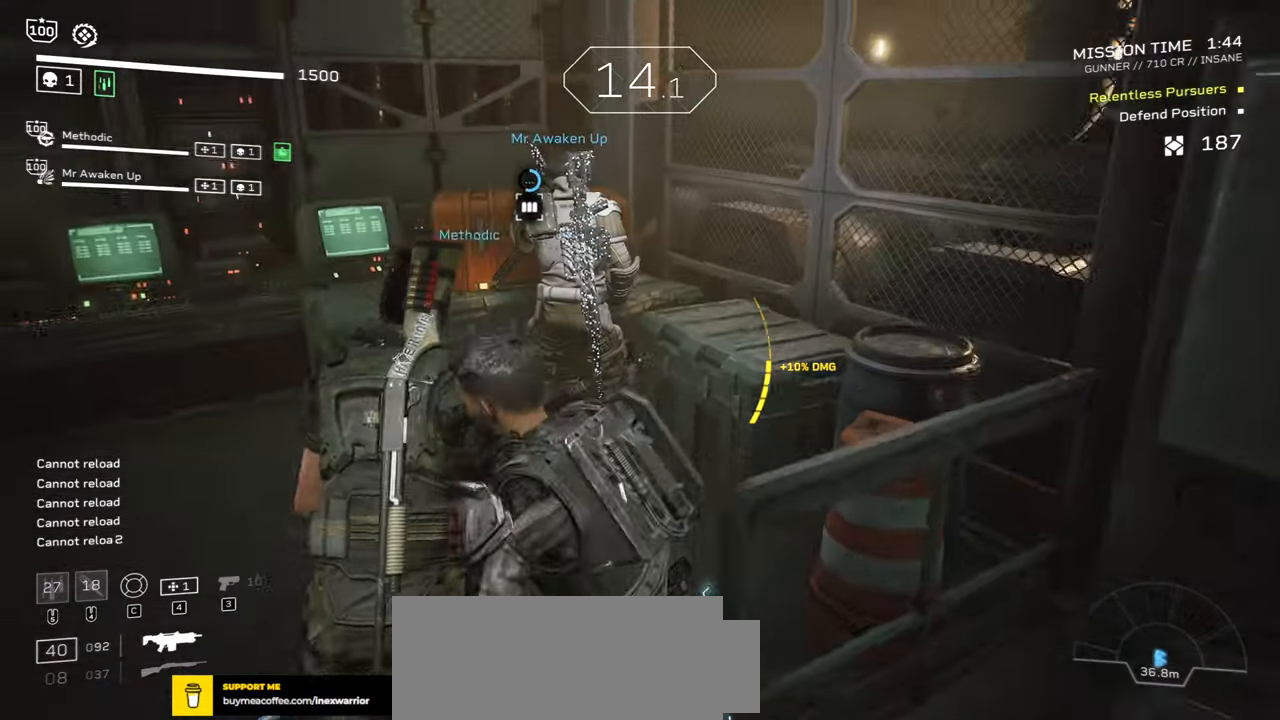
{"keys": ["e"], "mouse": [], "events": [[400, "e", "down"], [417, "w", "up"], [434, "shift", "up"]]}
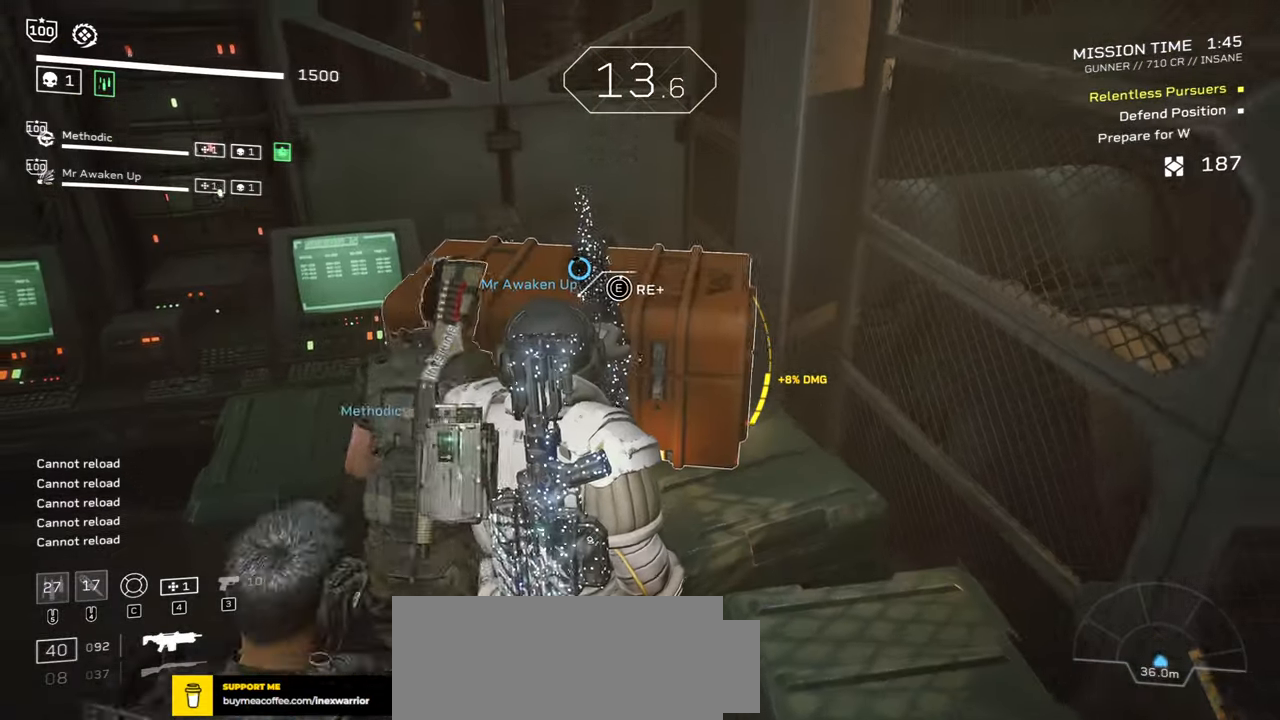
{"keys": ["e"], "mouse": [], "events": []}
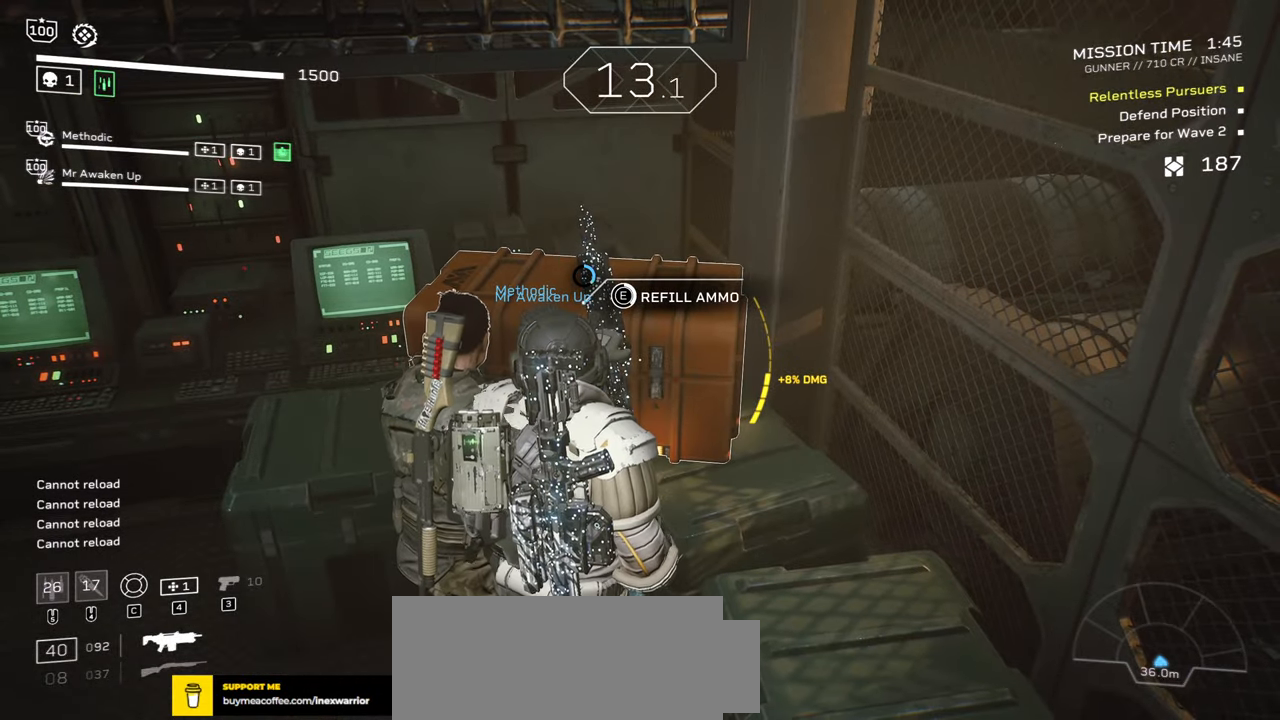
{"keys": ["e"], "mouse": [], "events": []}
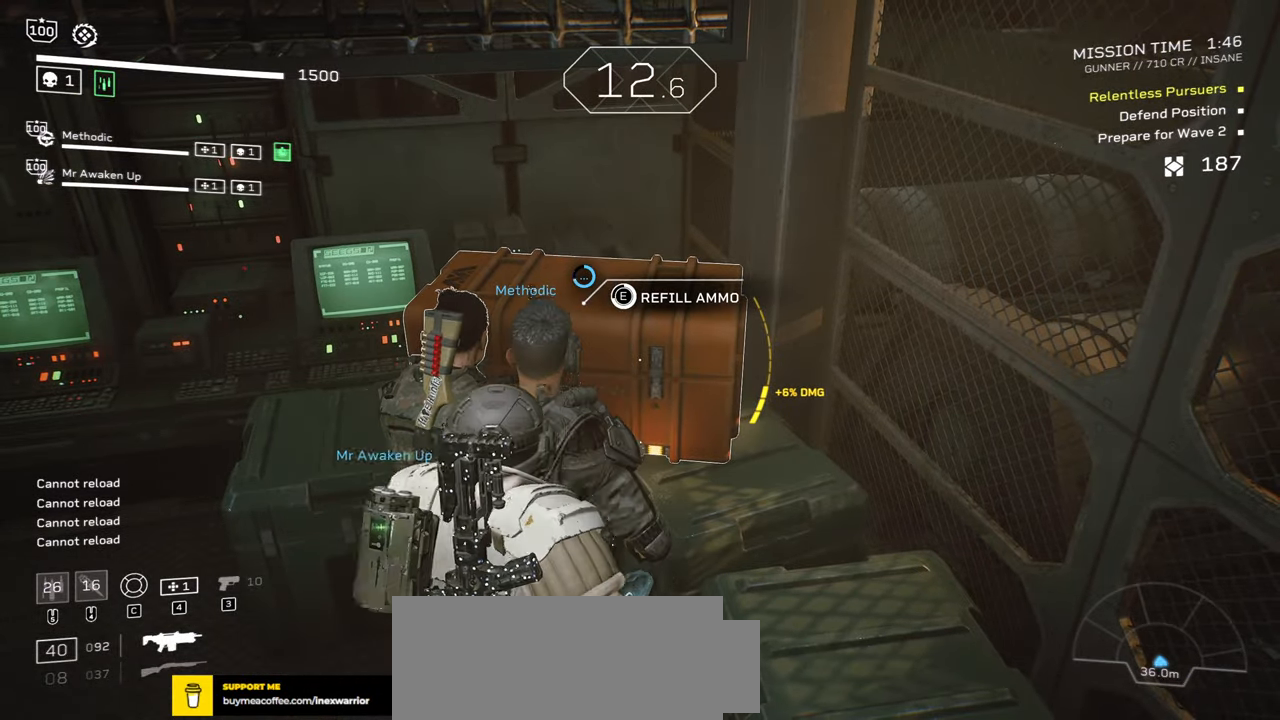
{"keys": ["e"], "mouse": [], "events": []}
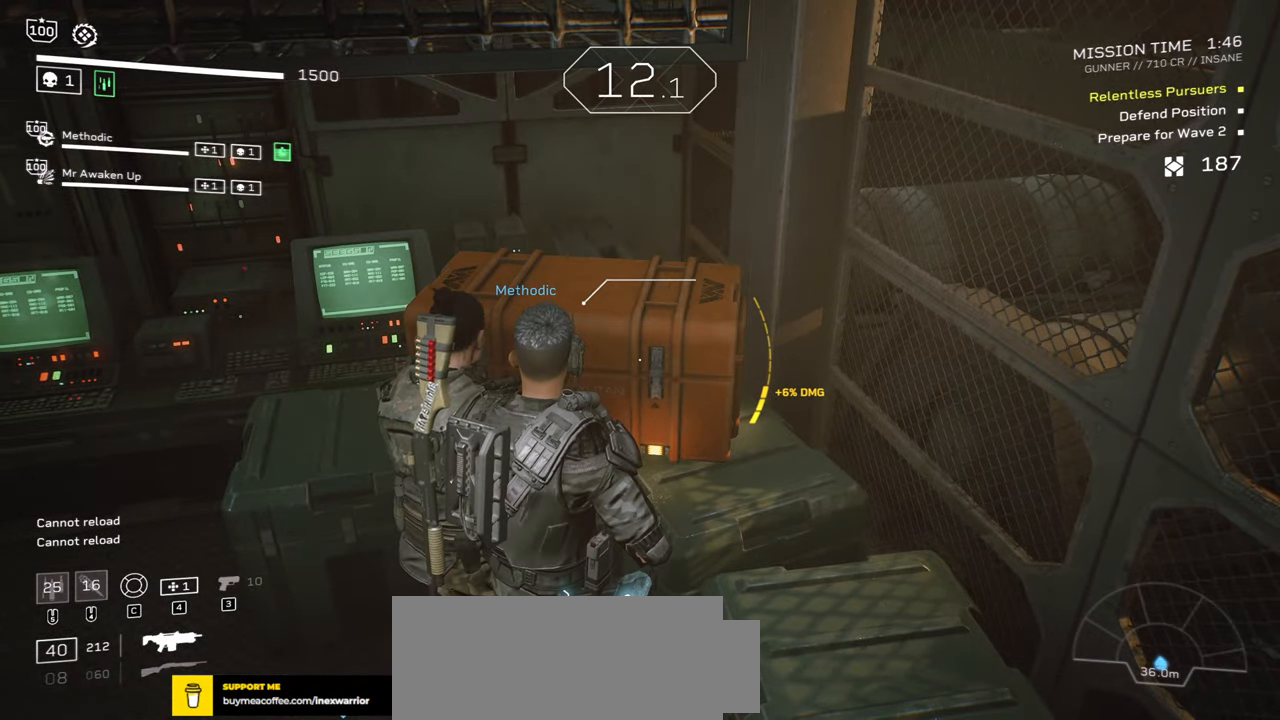
{"keys": ["a"], "mouse": [], "events": [[200, "a", "down"], [284, "e", "up"]]}
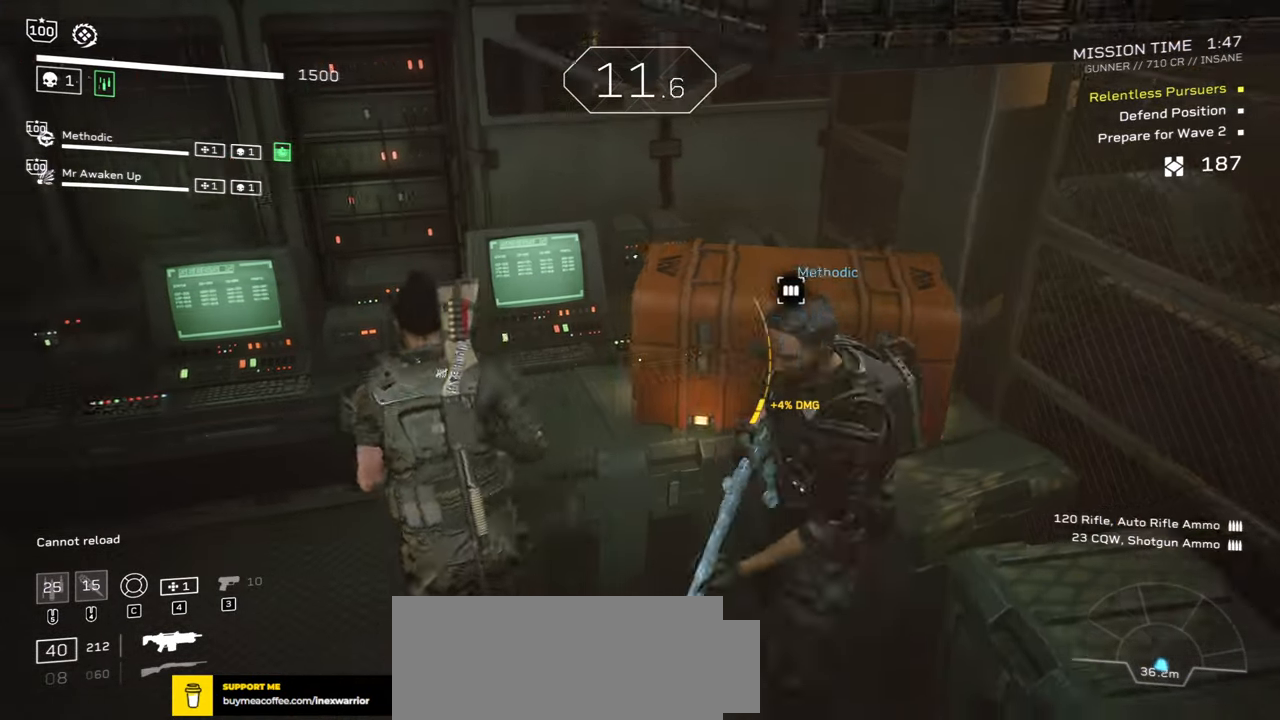
{"keys": ["d"], "mouse": [], "events": [[100, "a", "up"], [484, "d", "down"]]}
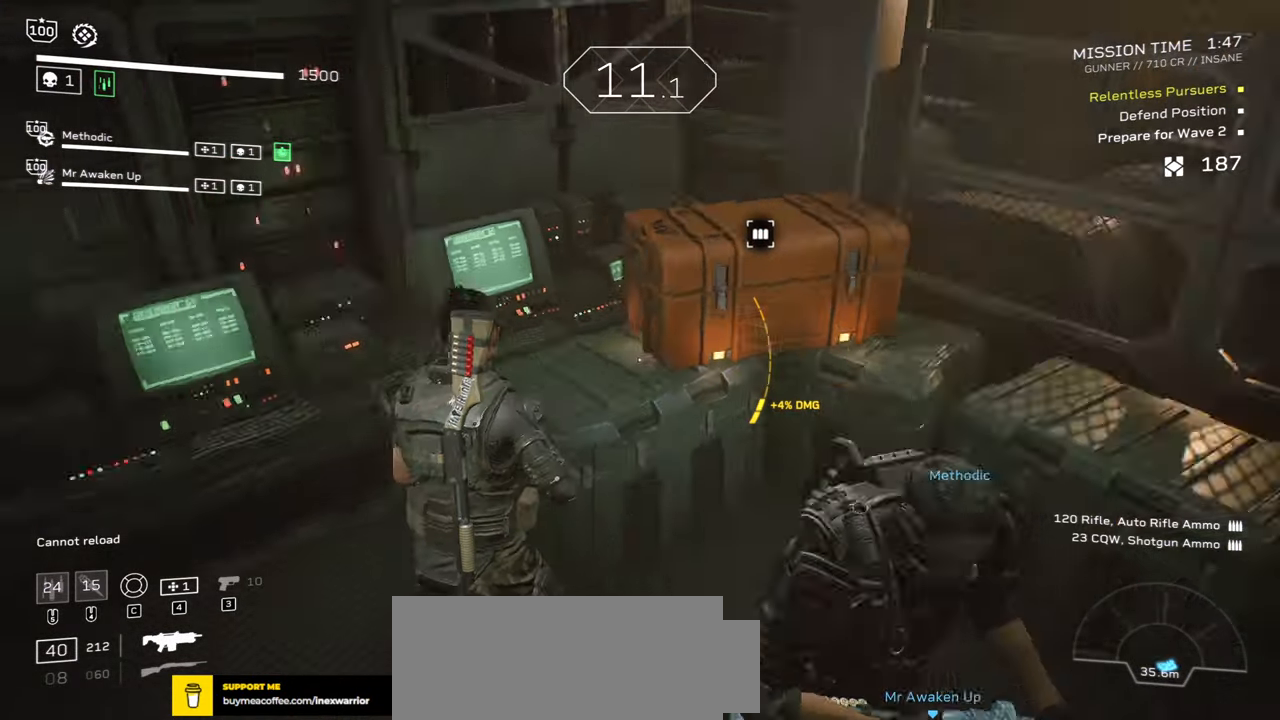
{"keys": ["r", "shift", "w"], "mouse": [], "events": [[50, "w", "down"], [100, "shift", "down"], [217, "d", "up"], [467, "r", "down"]]}
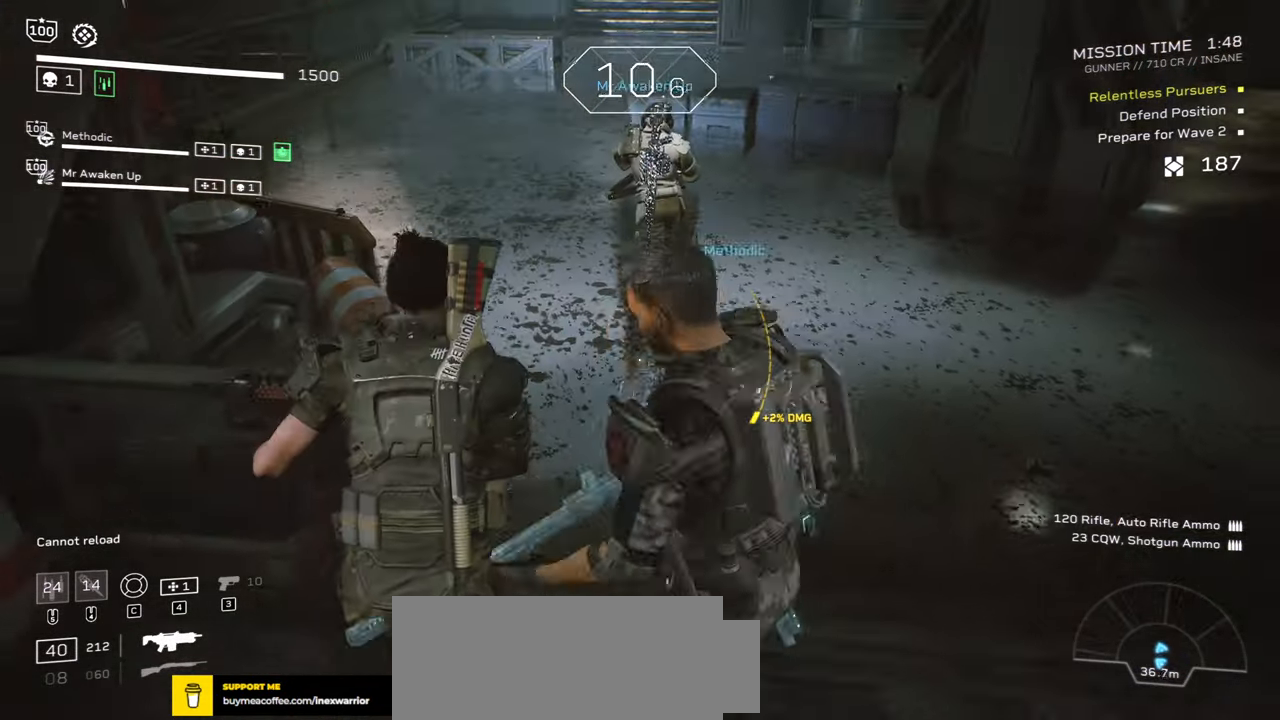
{"keys": ["w"], "mouse": [], "events": [[83, "r", "up"], [300, "shift", "up"]]}
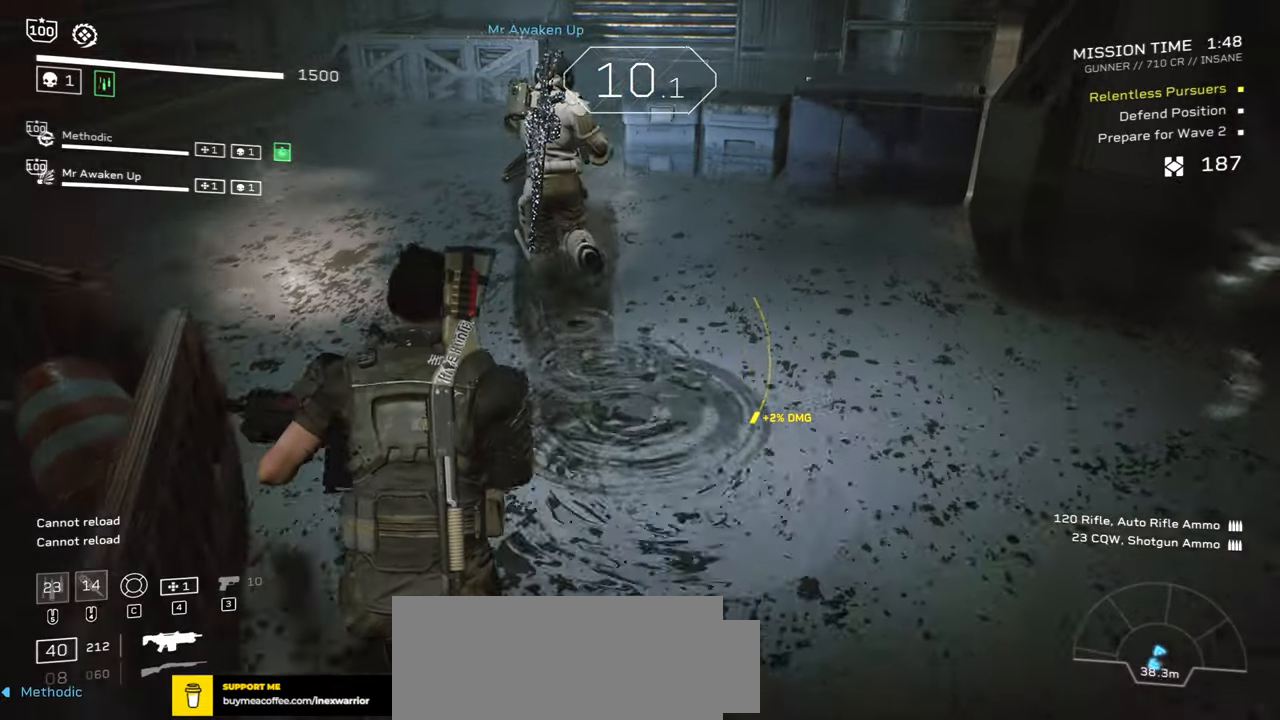
{"keys": ["w"], "mouse": [], "events": [[66, "r", "down"], [216, "a", "down"], [233, "r", "up"], [300, "a", "up"]]}
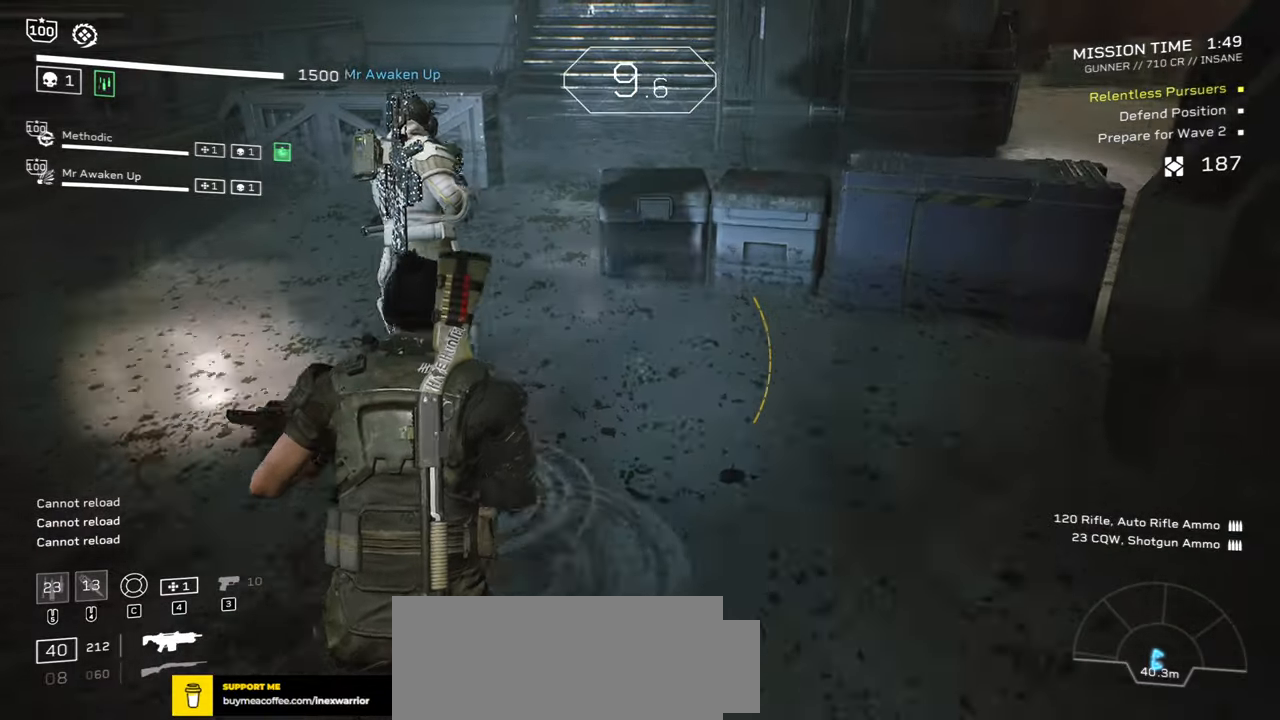
{"keys": [], "mouse": [], "events": [[133, "w", "up"], [233, "a", "down"], [366, "a", "up"]]}
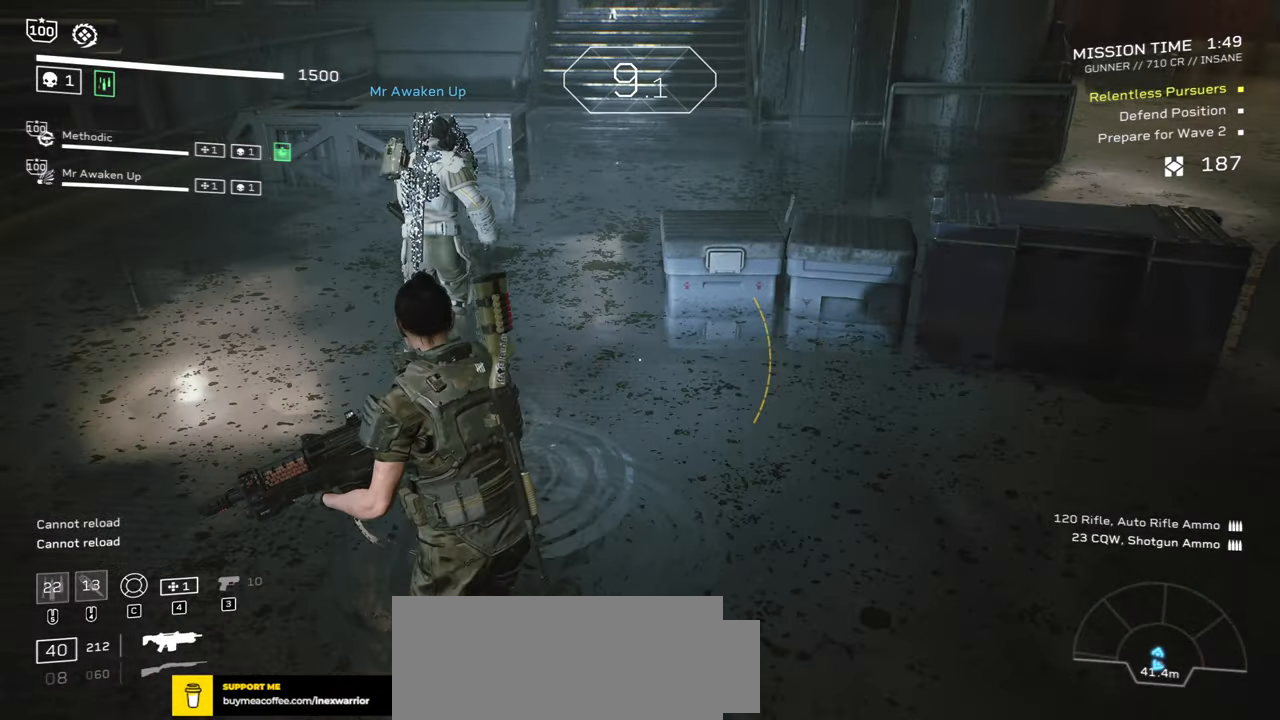
{"keys": [], "mouse": [], "events": []}
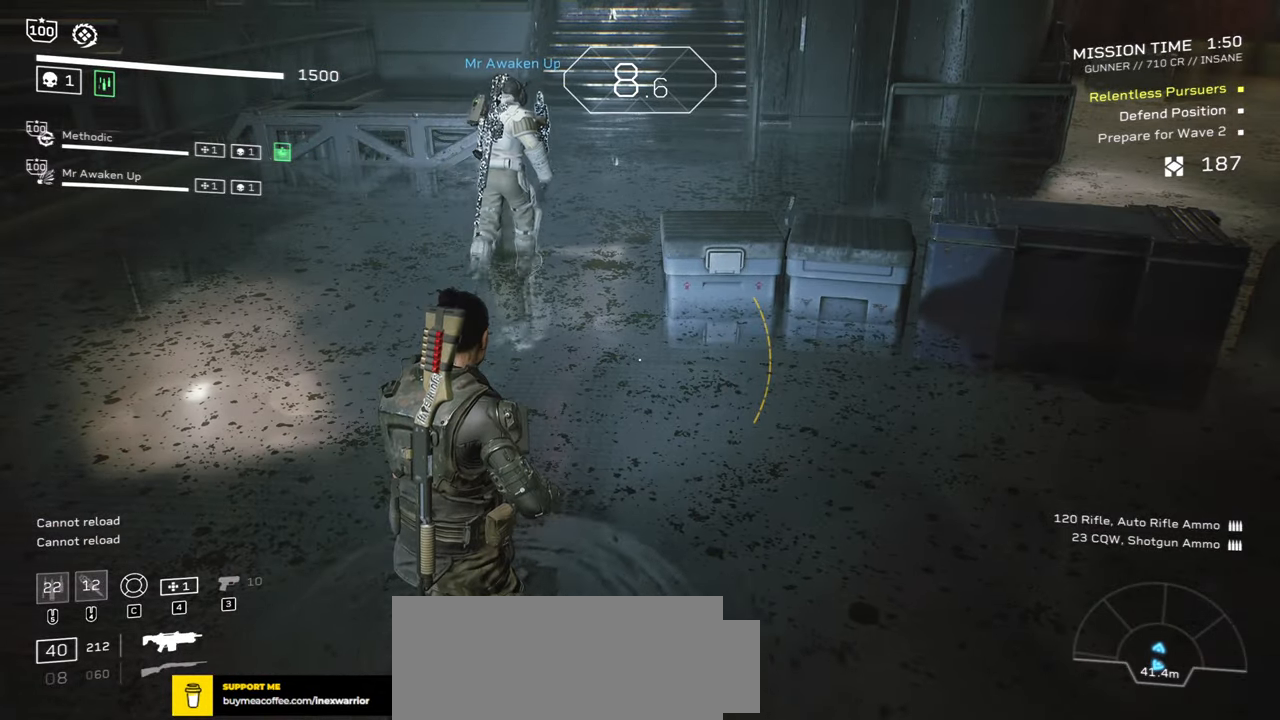
{"keys": [], "mouse": [], "events": []}
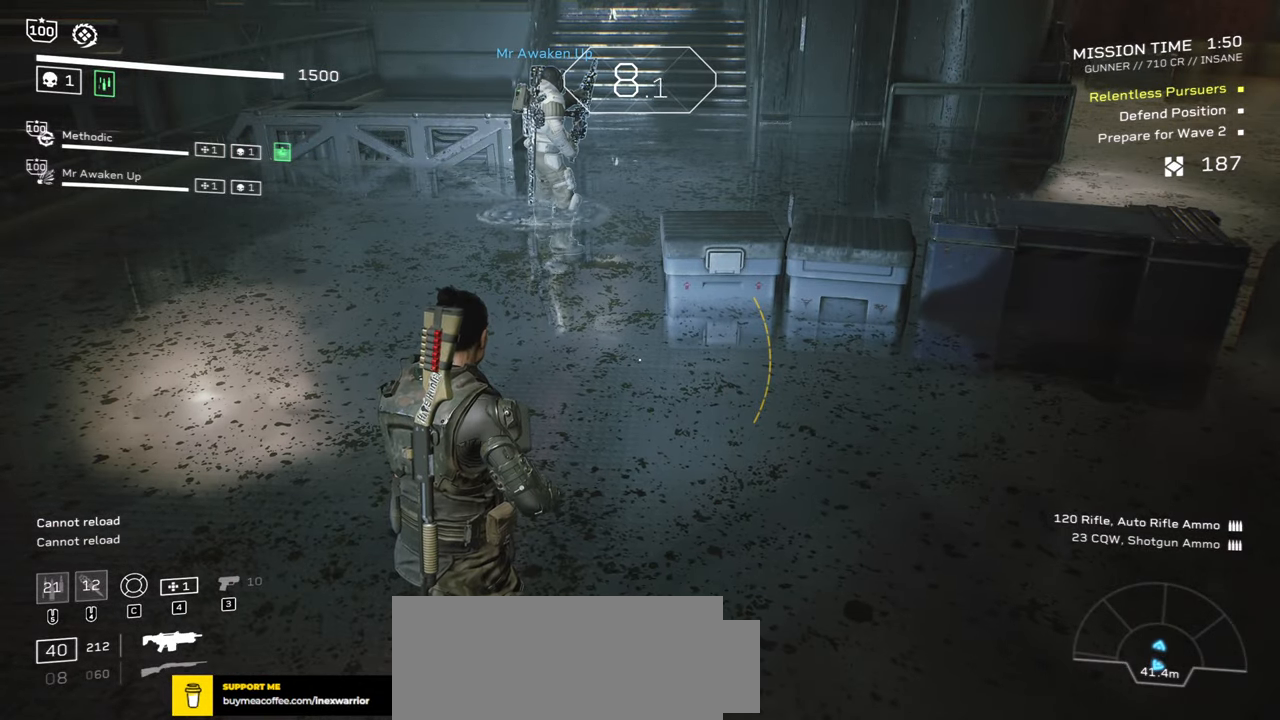
{"keys": [], "mouse": [], "events": []}
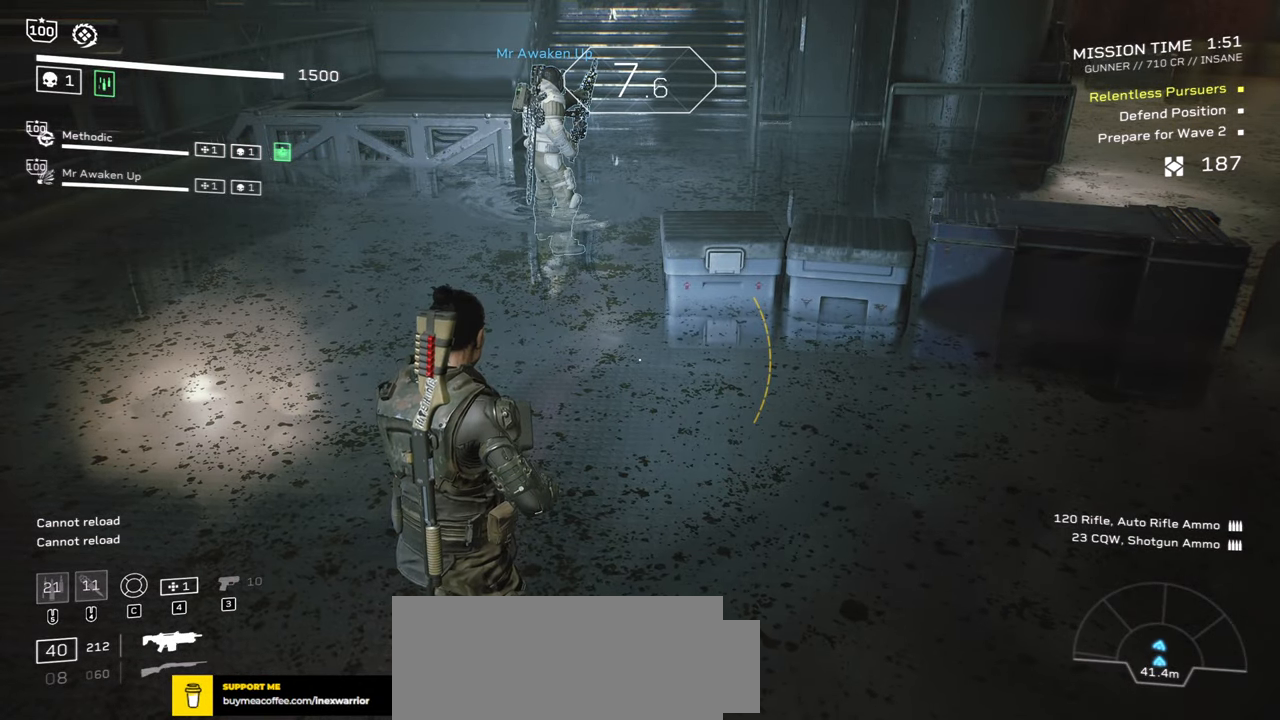
{"keys": ["r", "w"], "mouse": [], "events": [[316, "w", "down"], [466, "r", "down"]]}
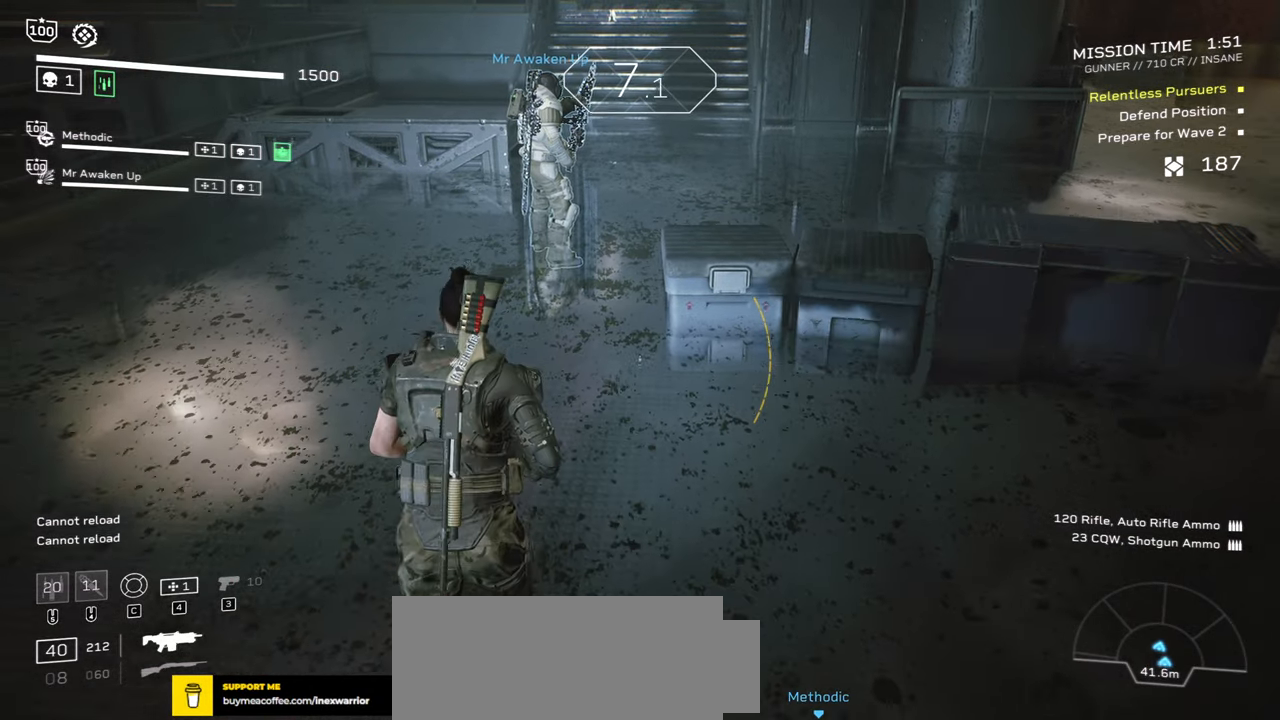
{"keys": [], "mouse": [], "events": [[100, "r", "up"], [316, "r", "down"], [416, "w", "up"], [450, "r", "up"]]}
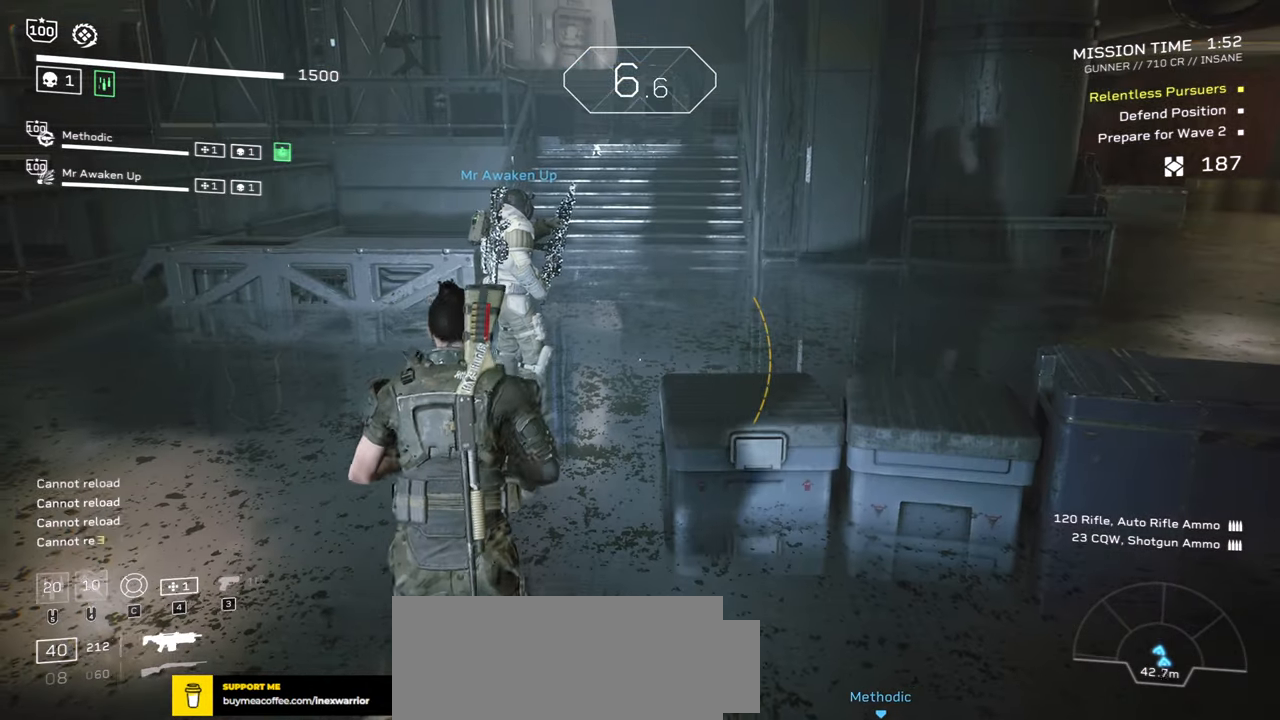
{"keys": ["w"], "mouse": [], "events": [[300, "w", "down"]]}
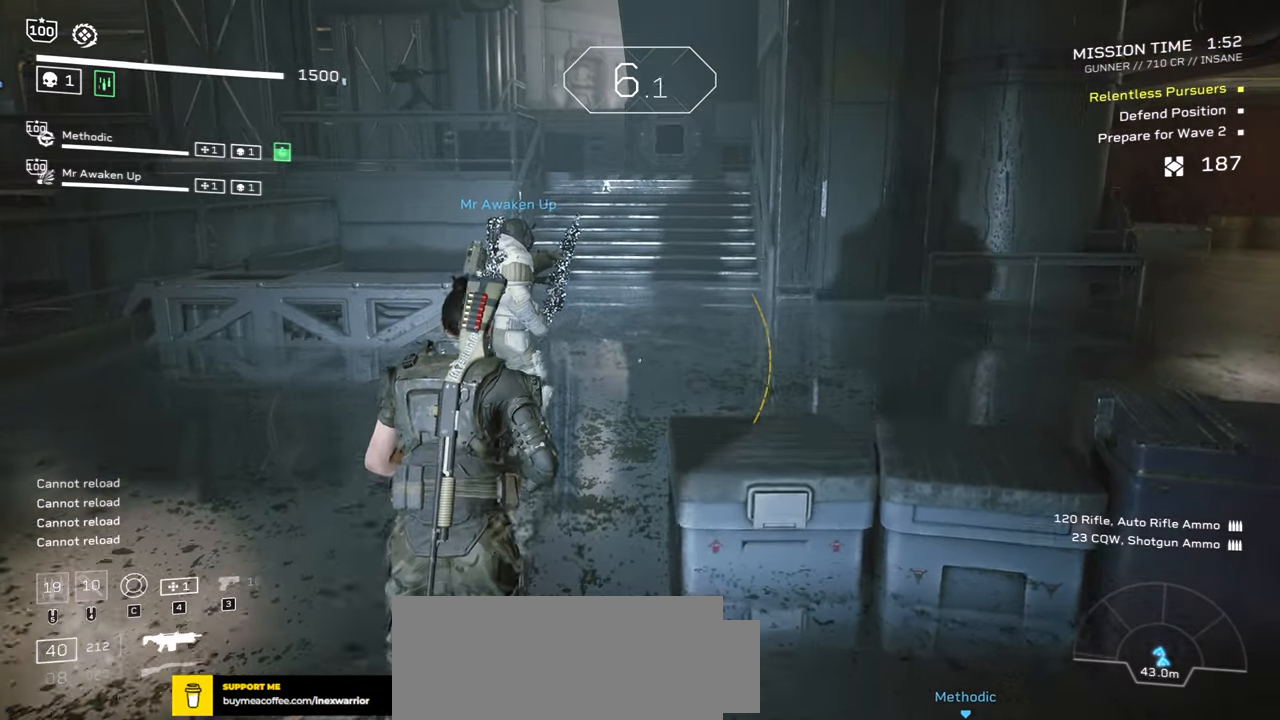
{"keys": [], "mouse": [], "events": [[233, "r", "down"], [266, "w", "up"], [333, "r", "up"]]}
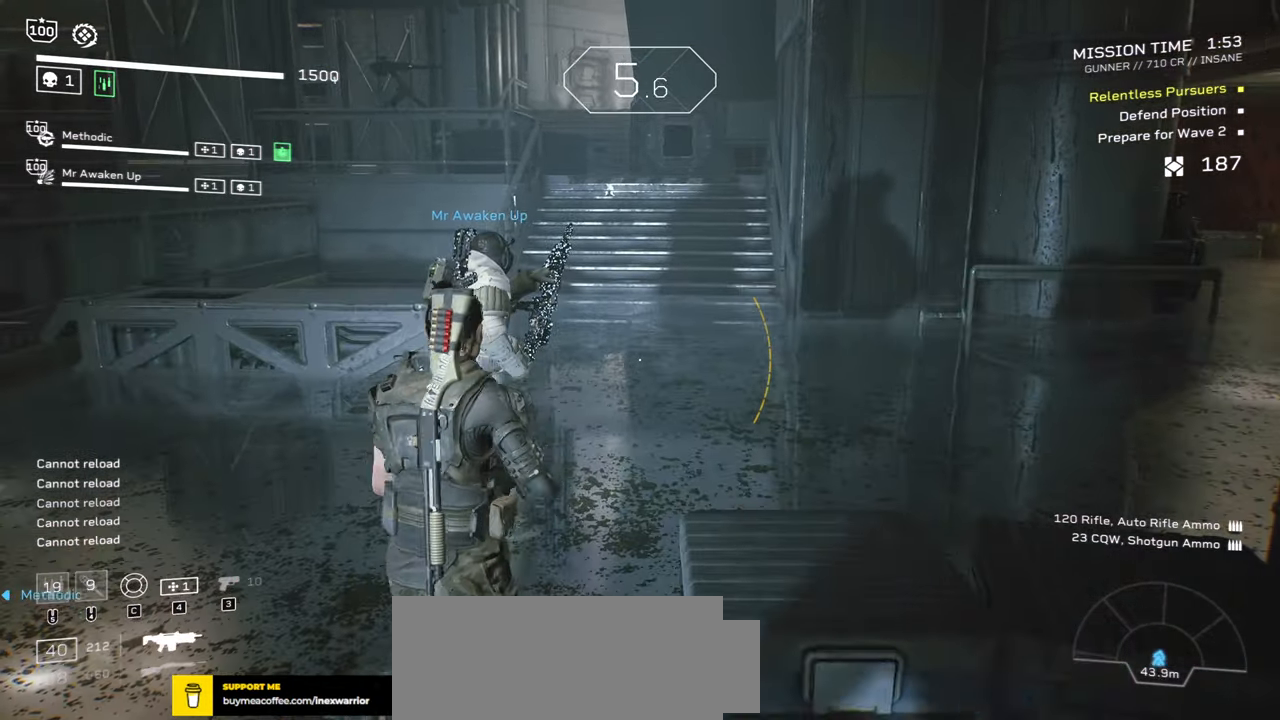
{"keys": ["w"], "mouse": [], "events": [[383, "w", "down"]]}
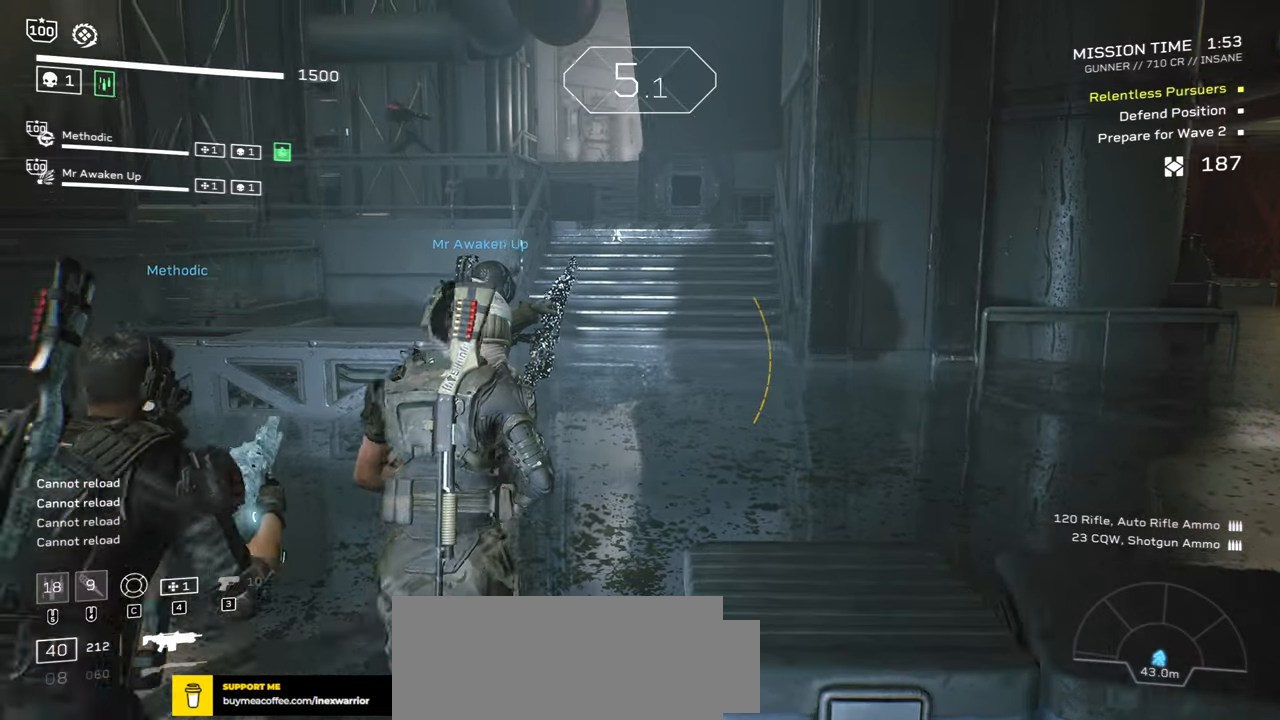
{"keys": ["w"], "mouse": [], "events": [[283, "r", "down"], [417, "r", "up"]]}
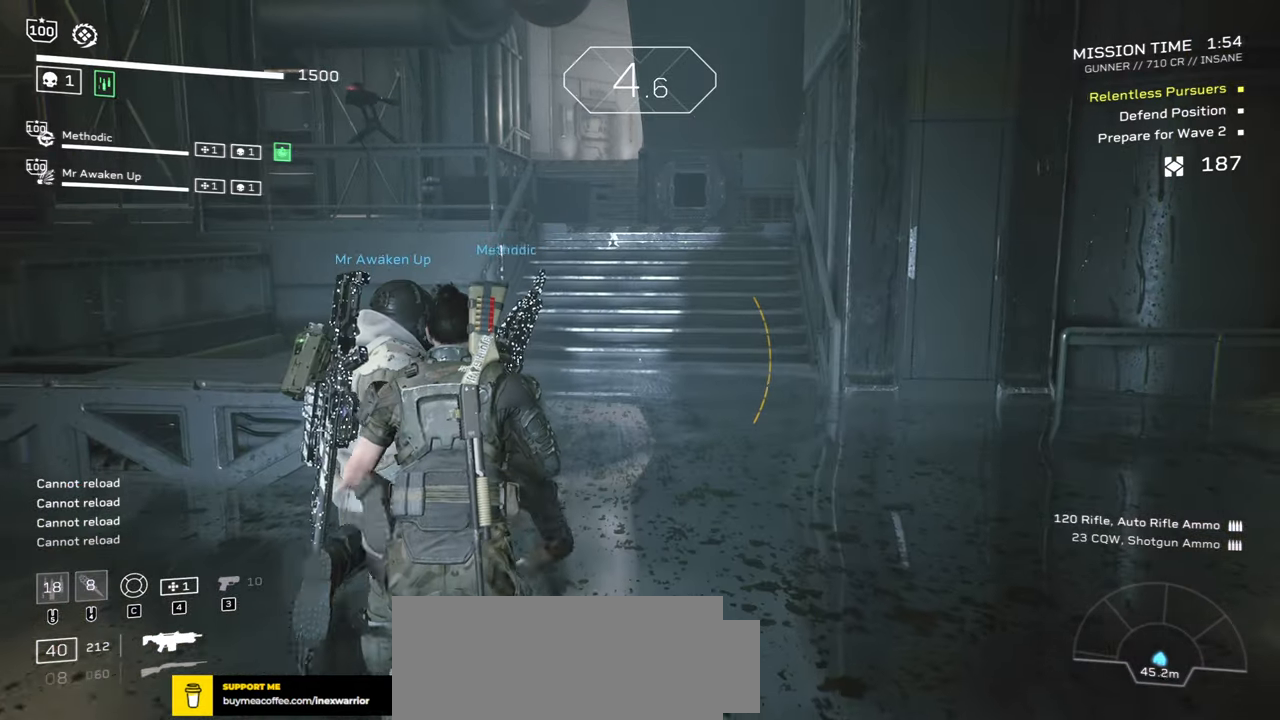
{"keys": ["w"], "mouse": [], "events": [[17, "w", "up"], [450, "w", "down"]]}
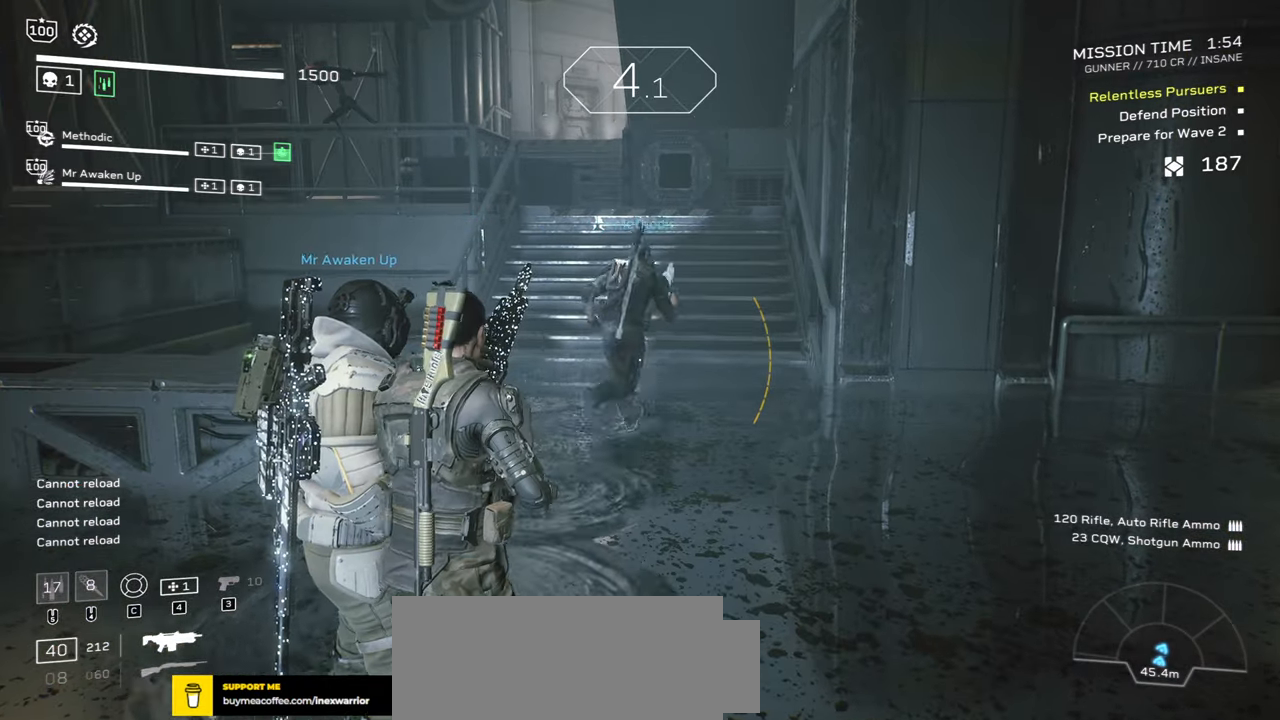
{"keys": ["w"], "mouse": [], "events": []}
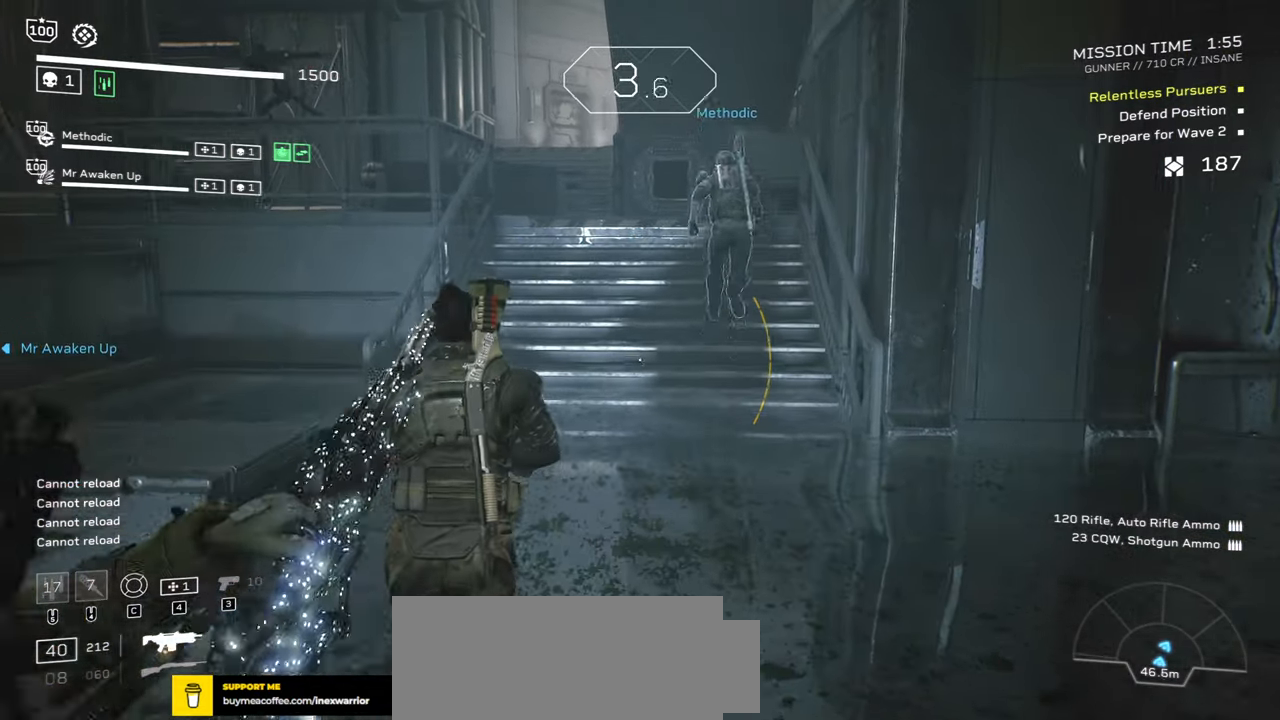
{"keys": ["w"], "mouse": [], "events": [[50, "w", "up"], [450, "w", "down"]]}
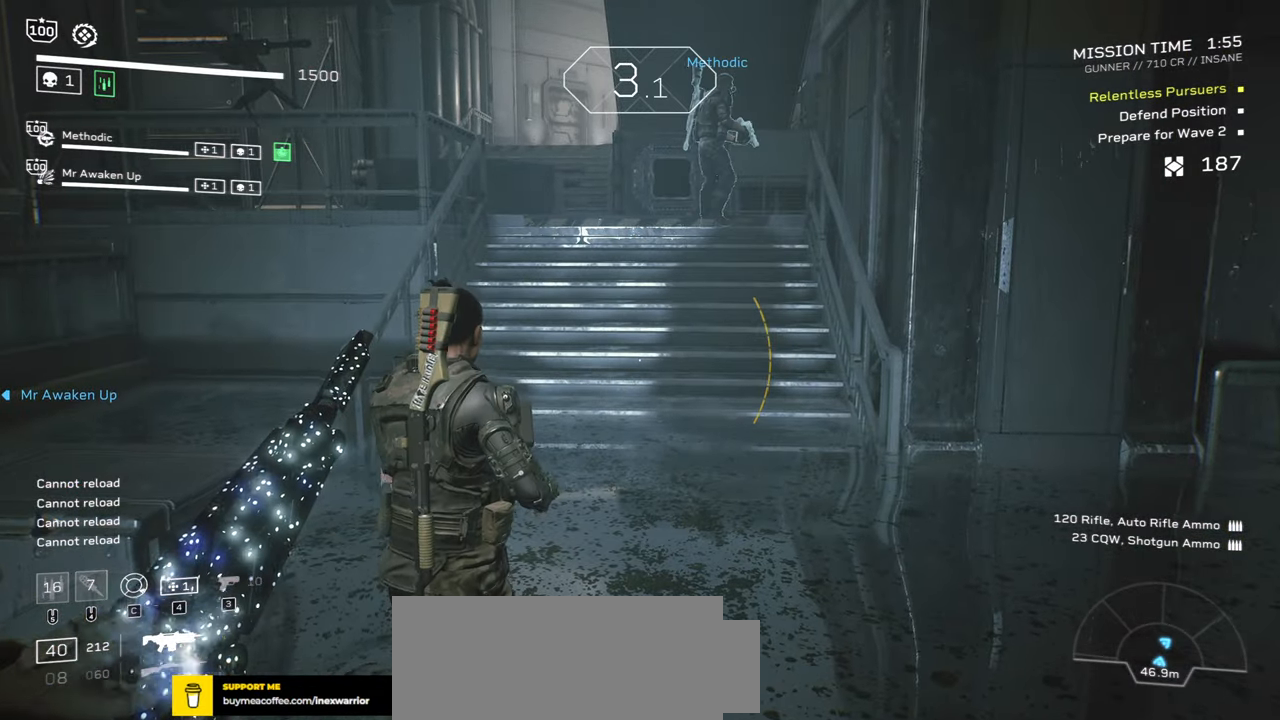
{"keys": ["w"], "mouse": [], "events": [[17, "r", "down"], [150, "r", "up"]]}
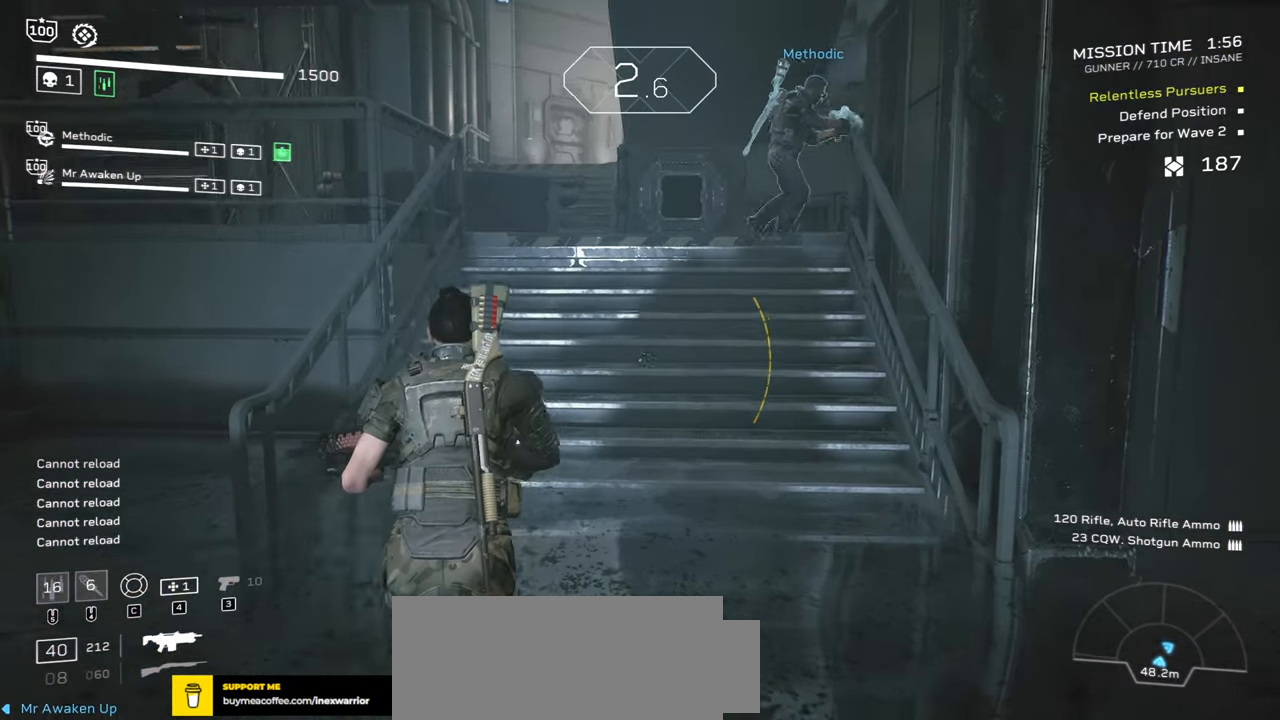
{"keys": ["w"], "mouse": [], "events": [[100, "shift", "down"], [317, "r", "down"], [383, "shift", "up"], [483, "r", "up"]]}
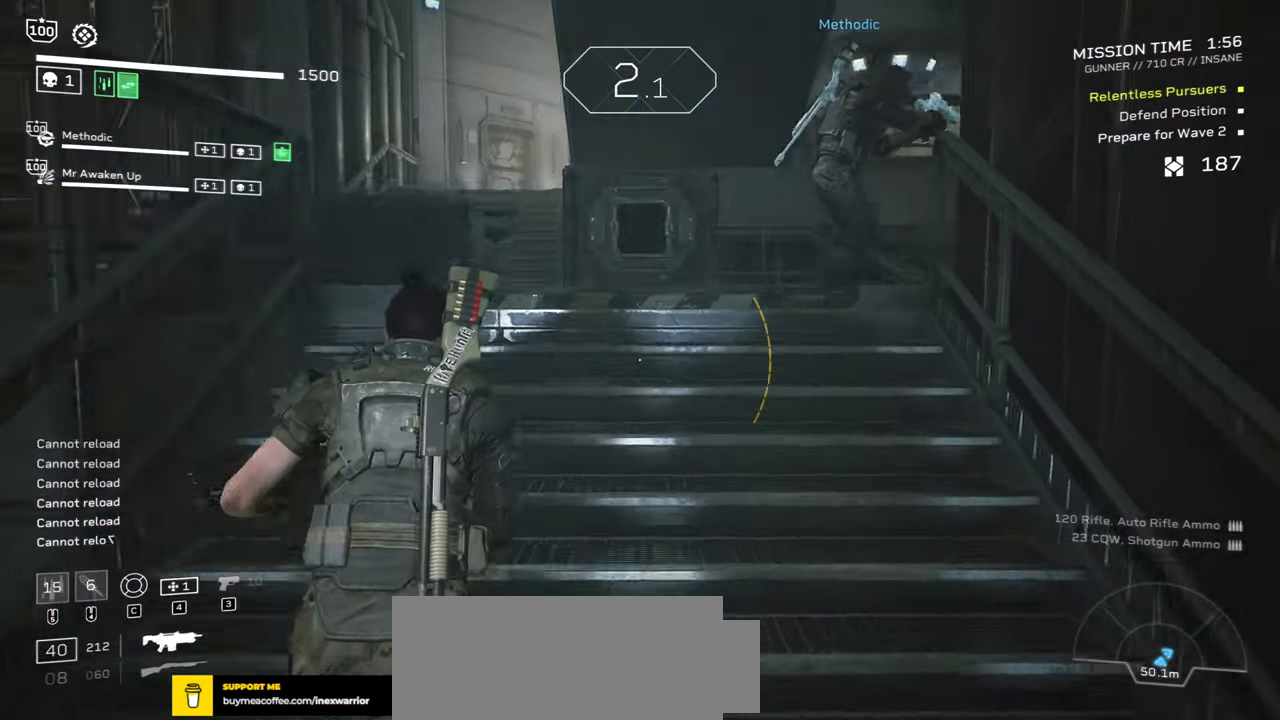
{"keys": [], "mouse": [], "events": [[200, "a", "down"], [267, "w", "up"], [400, "a", "up"]]}
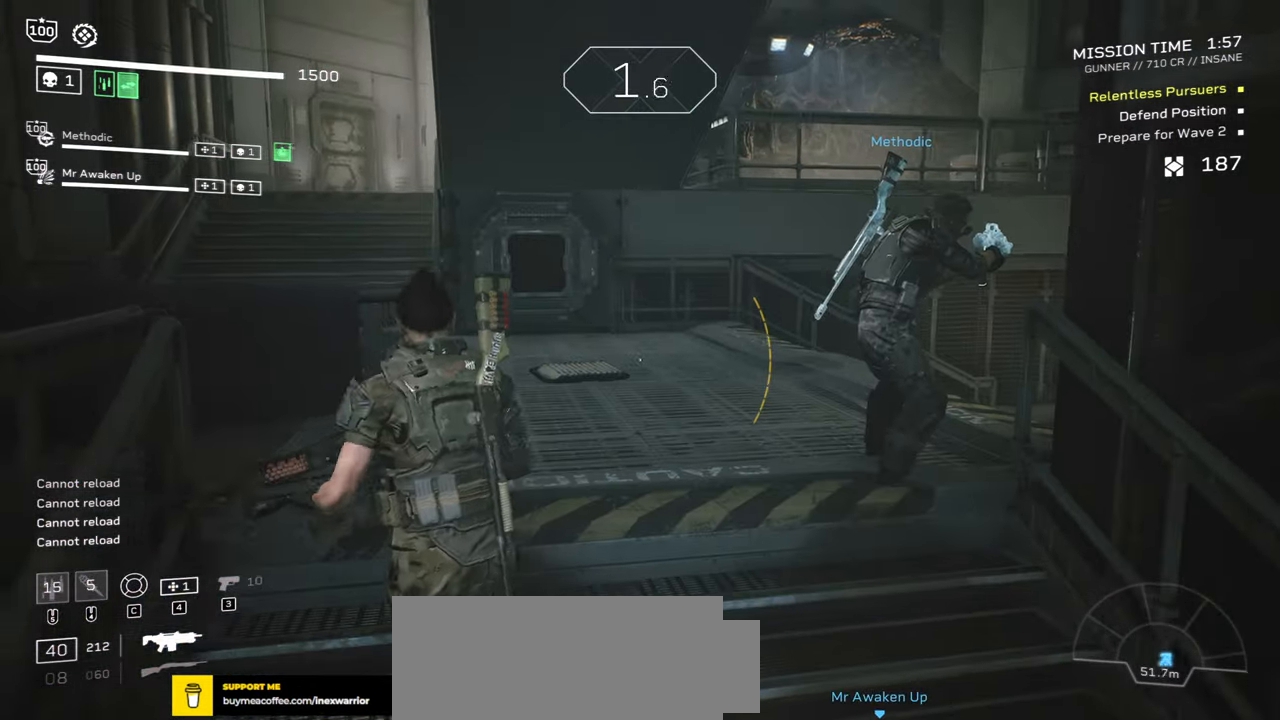
{"keys": [], "mouse": [], "events": [[33, "a", "down"], [100, "r", "down"], [200, "w", "down"], [267, "r", "up"], [283, "w", "up"], [300, "a", "up"]]}